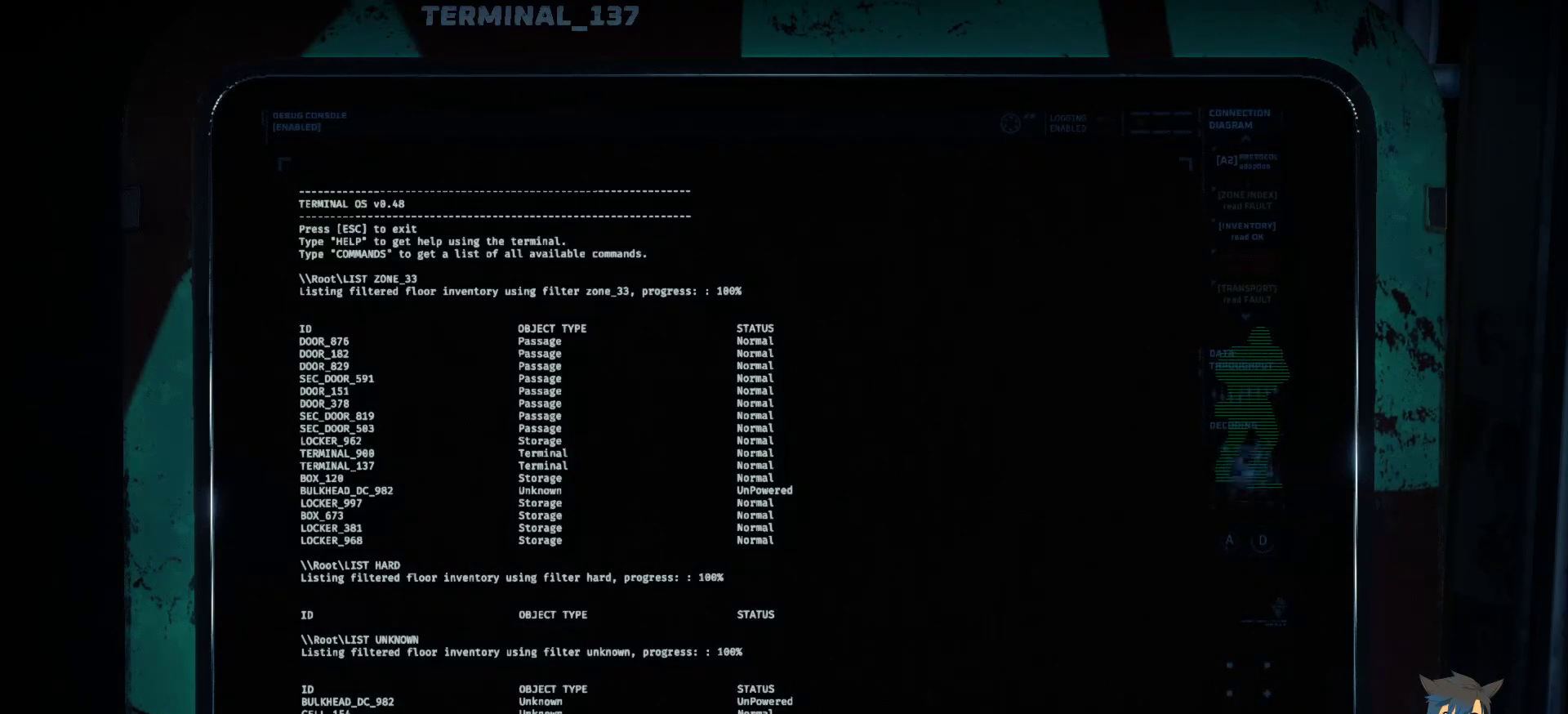
Gameplay with keyboard and mouse; each line is a JSON object with the keys and mouse buttons held at the frame after it. "events" lists presses ("down") and releases ("up") of "a", "c", "ctrl", "d", "e", "f", "q", "r", "s", "shift", "space", "tab", "w", "x", "z", "mouse_left", "mouse_wheel", "mouse_right", "mouse_mb4" and "mouse_mb5" between this image and that frame as [ms after this image, input, new state], when the widget could be followed in between. "mouse_left", "mouse_wheel", "mouse_right", "mouse_mb4", "mouse_mb5" = the "left", "wheel", "right", "mb4", "mb5" buttons of the "mouse" list. No other keys are recorded. "wheel" means that the mouse wheel is clicked or scrolled. Mouse movement is not recorded.
{"keys": ["e"], "mouse": [], "events": [[250, "q", "down"], [317, "q", "up"], [450, "e", "down"]]}
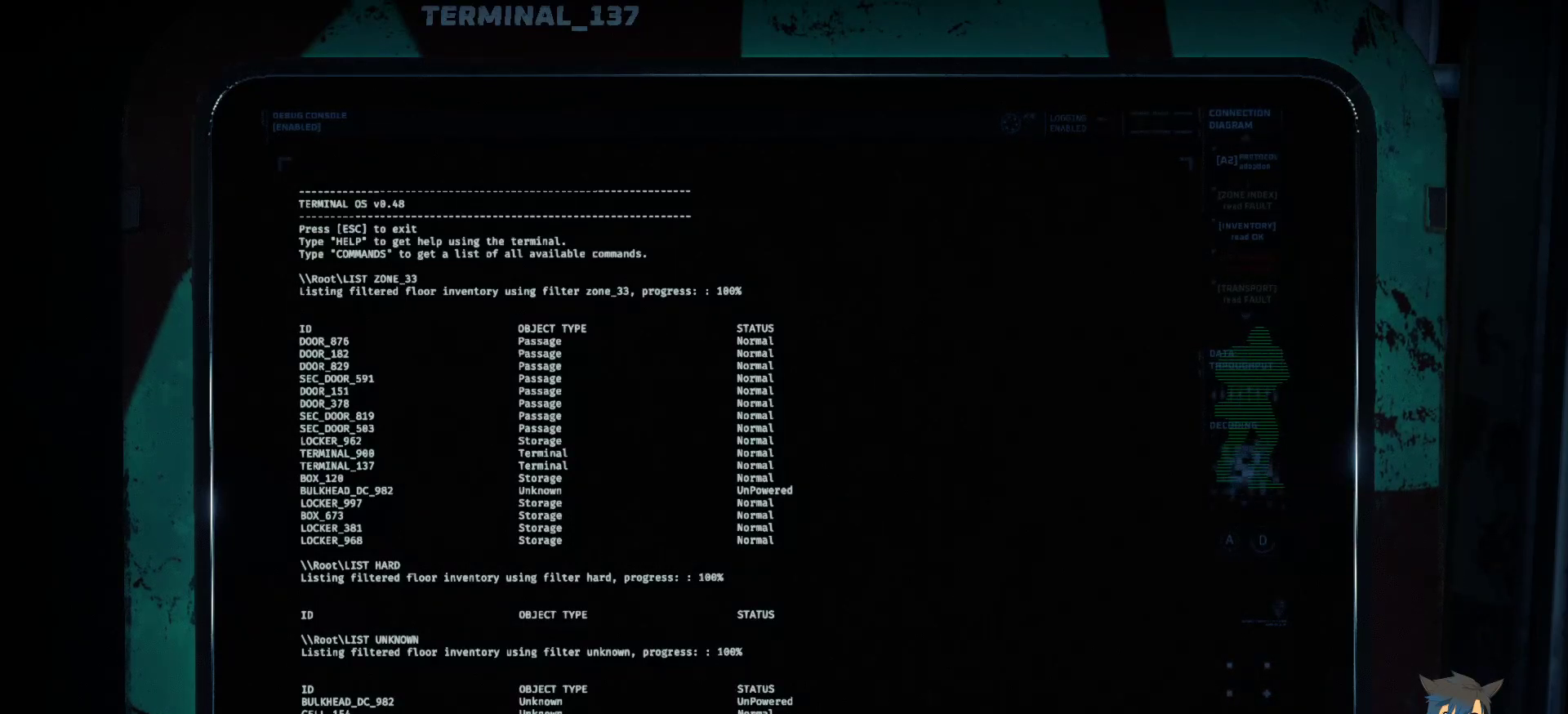
{"keys": ["space"], "mouse": [], "events": [[17, "e", "up"], [133, "r", "down"], [183, "r", "up"], [467, "space", "down"]]}
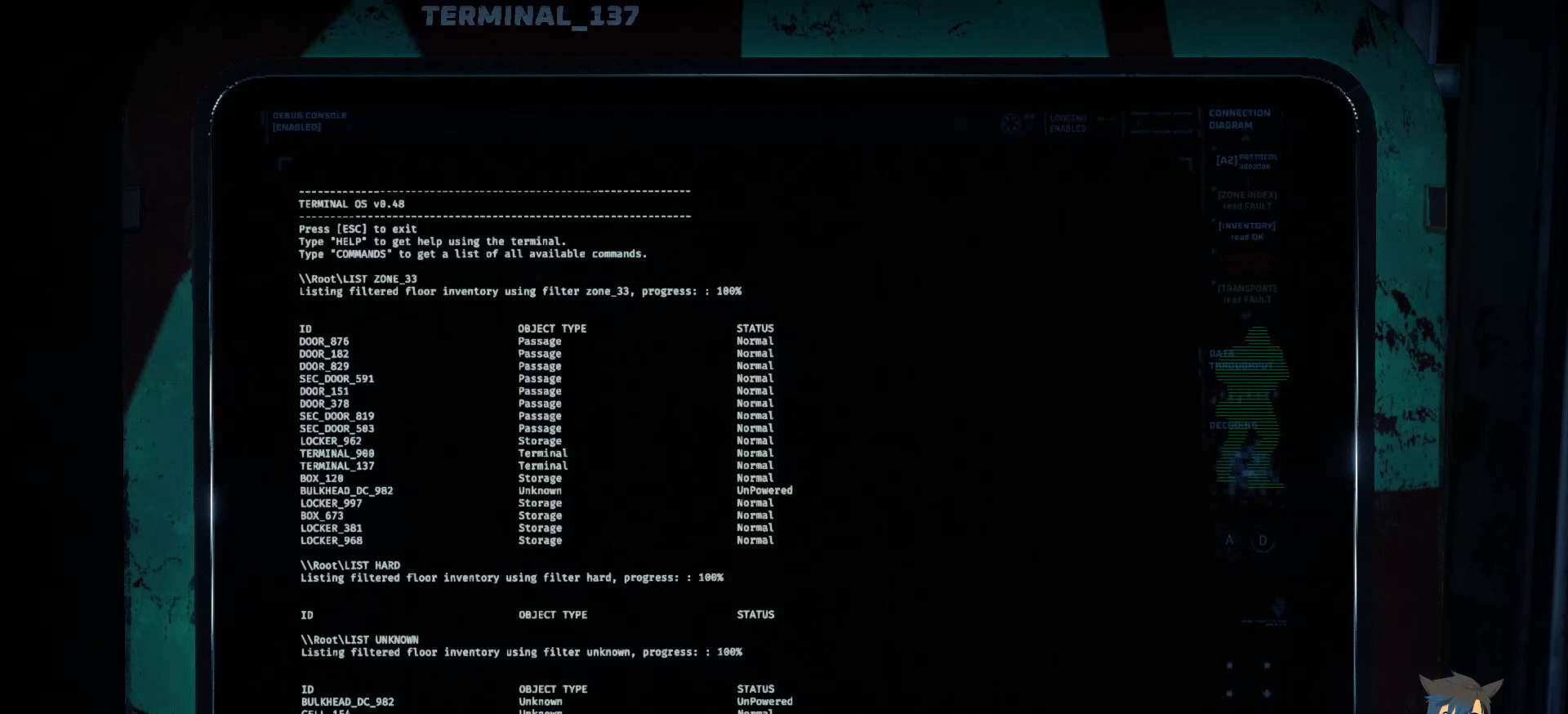
{"keys": ["shift"], "mouse": [], "events": [[33, "space", "up"], [183, "shift", "down"]]}
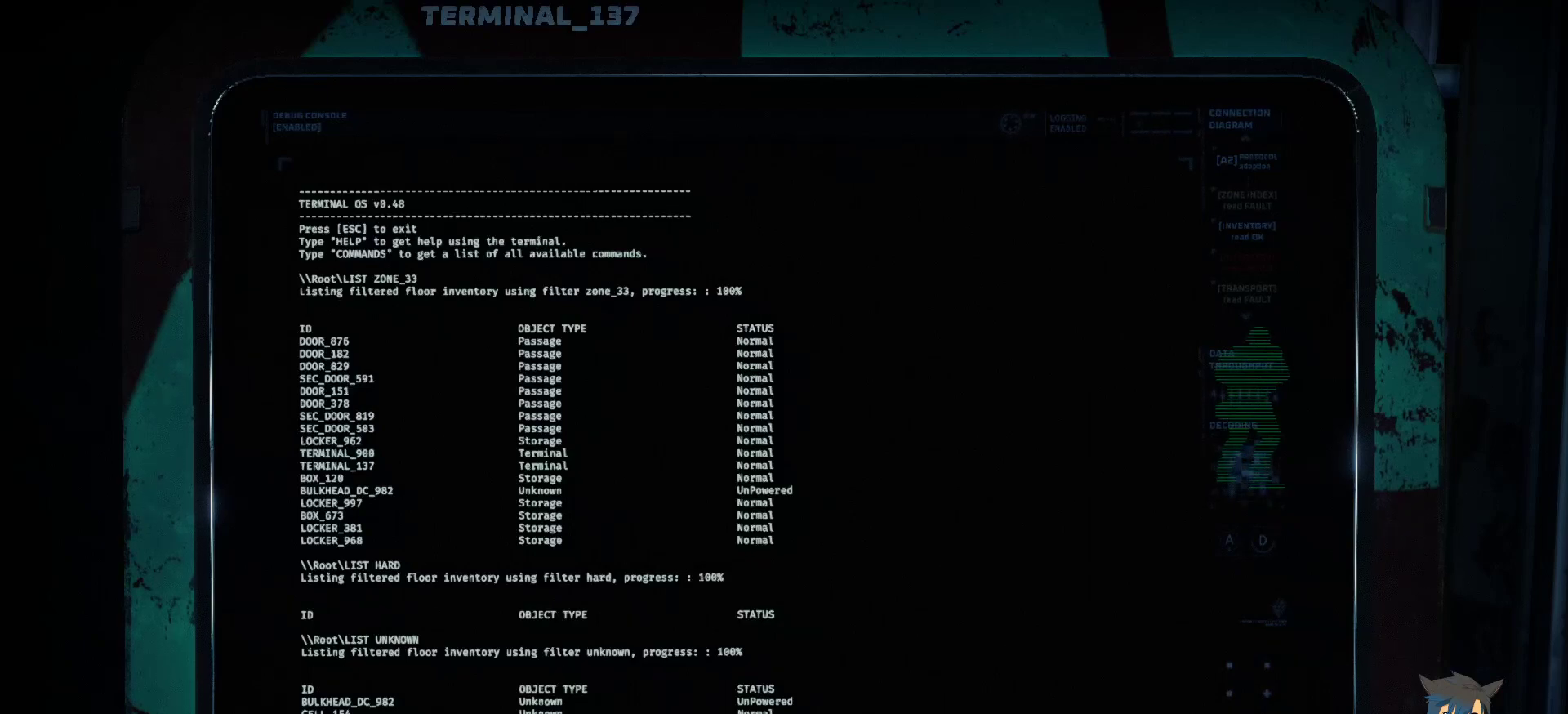
{"keys": ["shift"], "mouse": [], "events": [[67, "c", "down"], [150, "c", "up"], [300, "e", "down"], [383, "e", "up"]]}
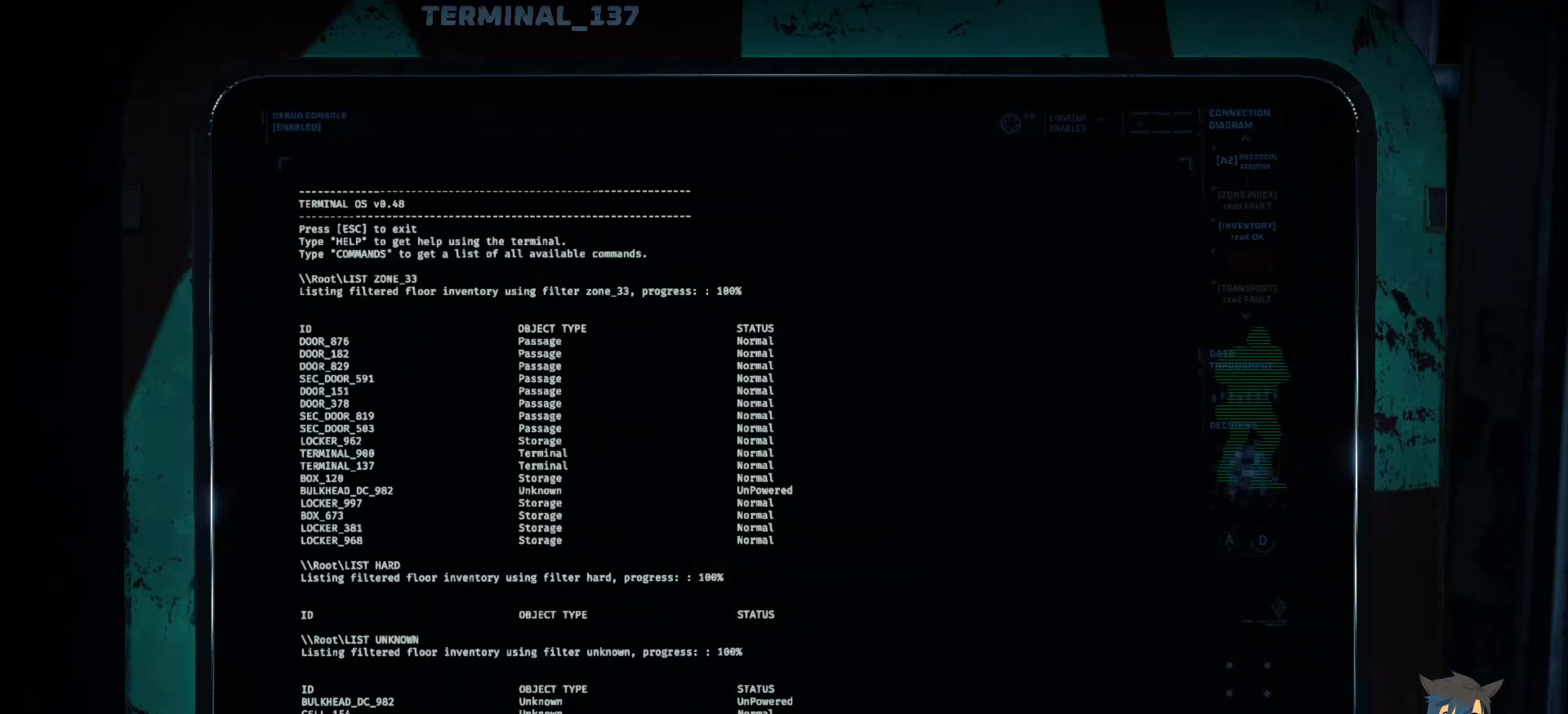
{"keys": [], "mouse": [], "events": [[450, "shift", "up"]]}